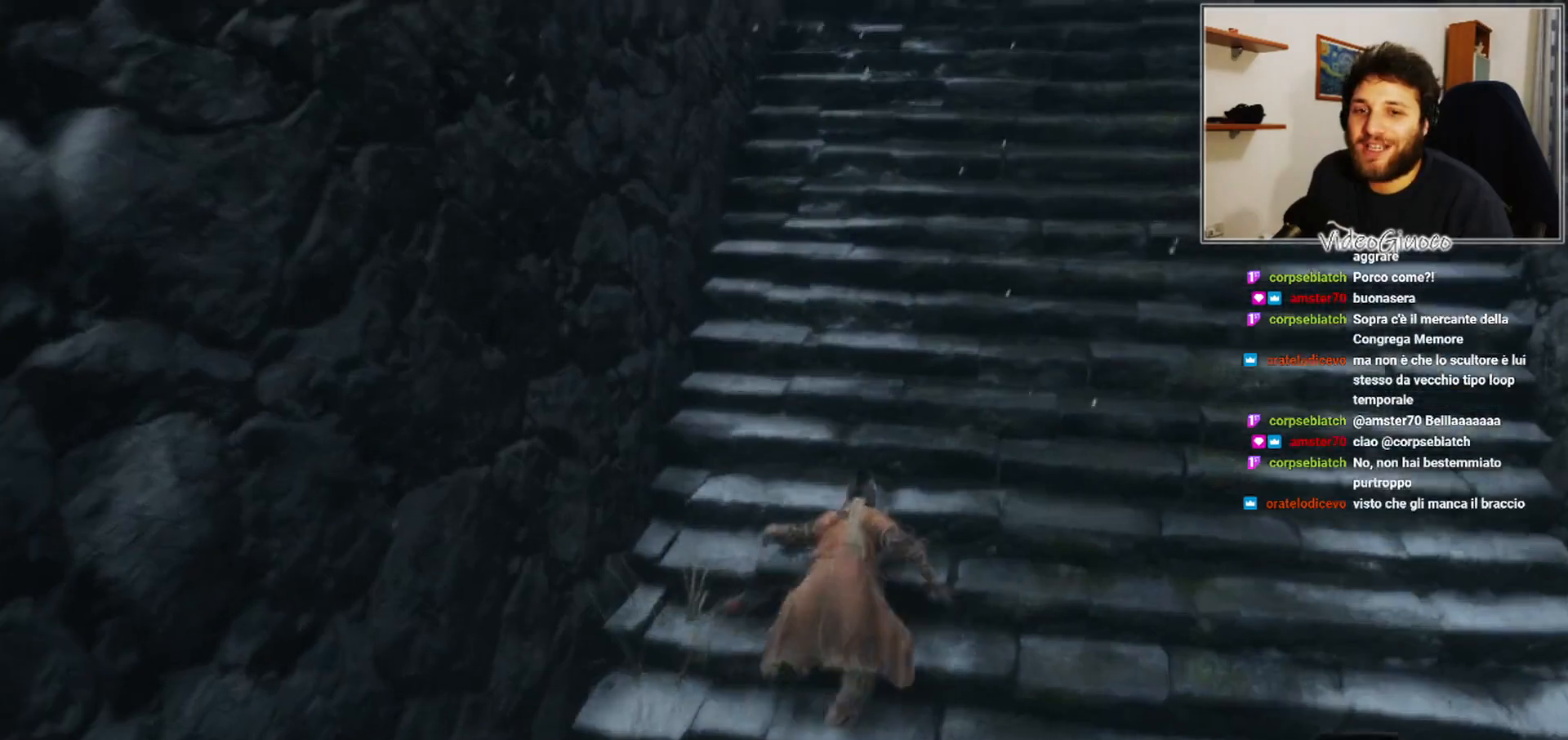
Gameplay with a controller (Xbox layout); each line is a JSON object with the inputs held at the frame after it. "events" lists button and stick changes between this image and that frame as [ms after this image, input, new state], when the widget could be followed in between.
{"buttons": ["B"], "left_stick": "up", "right_stick": "center", "events": []}
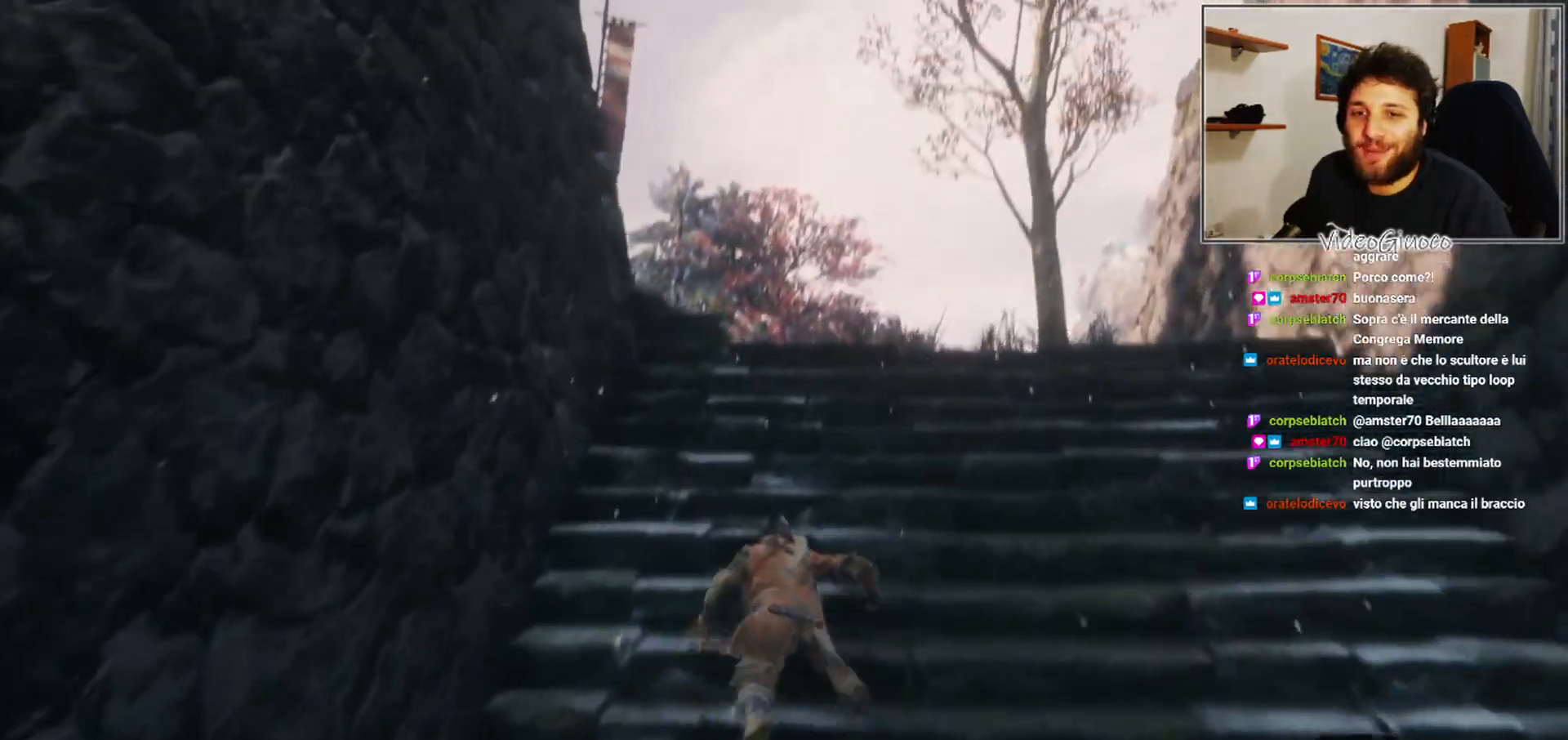
{"buttons": [], "left_stick": "up", "right_stick": "center", "events": [[317, "B", "up"]]}
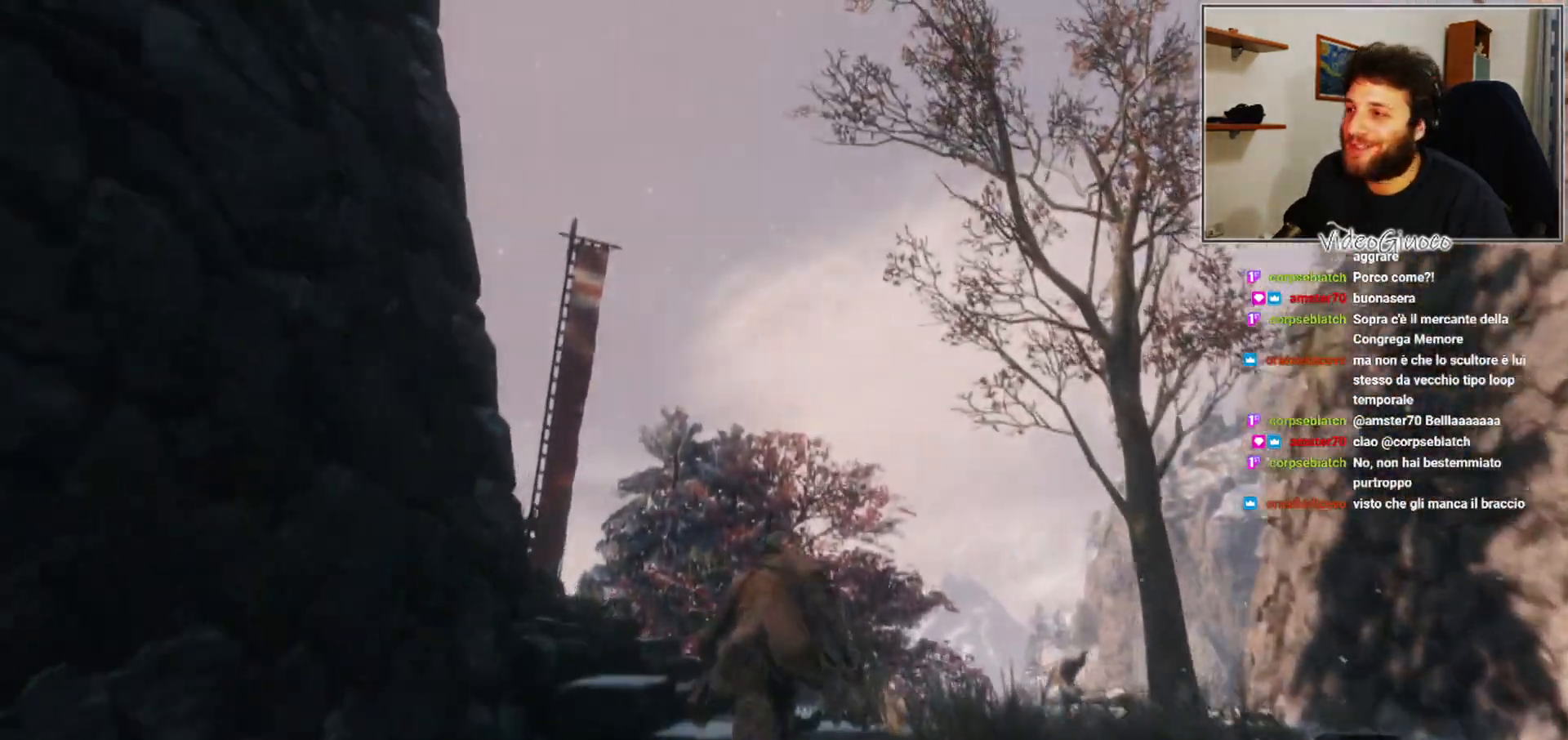
{"buttons": [], "left_stick": "up", "right_stick": "center", "events": [[33, "right_stick", "left"], [417, "right_stick", "center"]]}
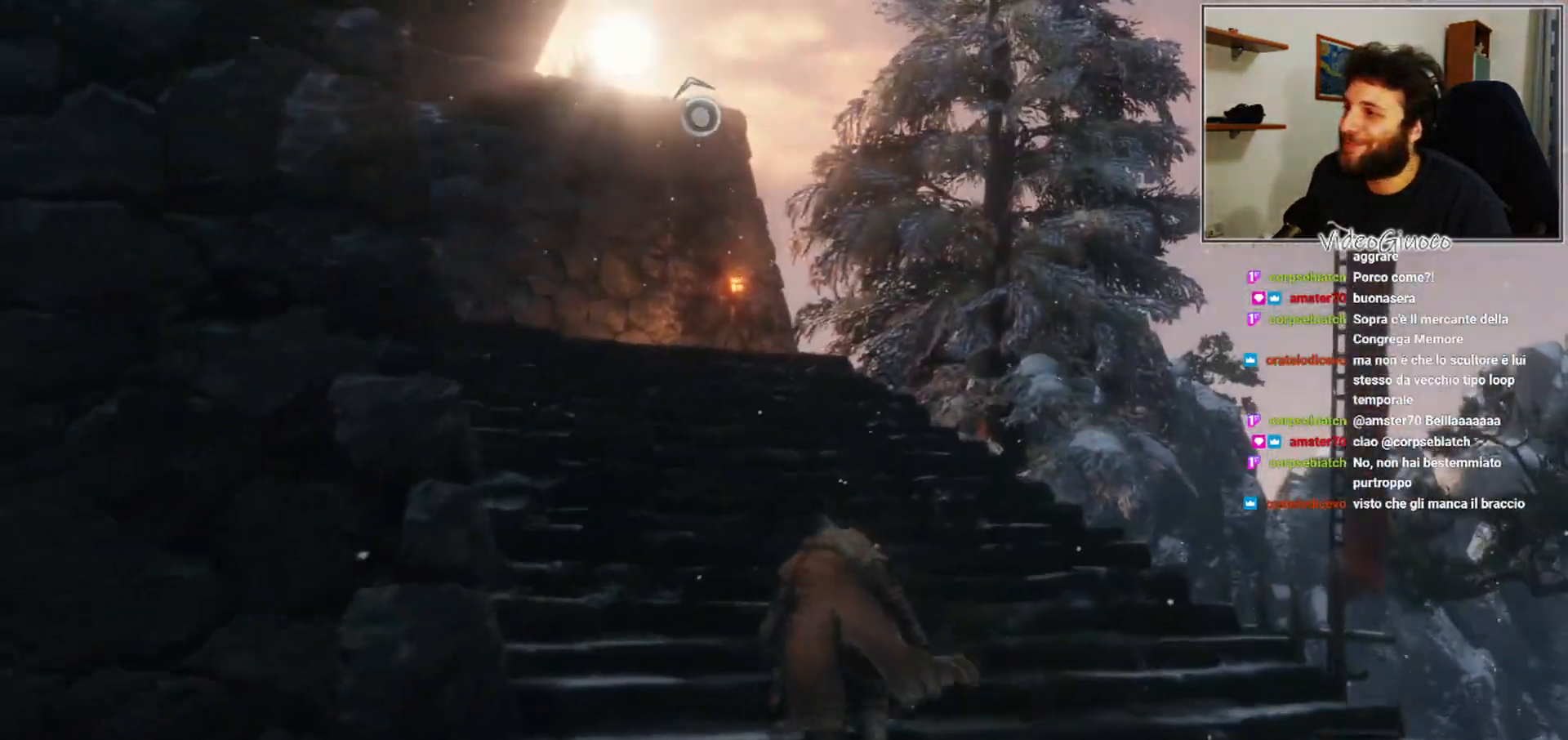
{"buttons": [], "left_stick": "up", "right_stick": "up-left", "events": [[33, "B", "down"], [350, "B", "up"], [483, "right_stick", "up-left"]]}
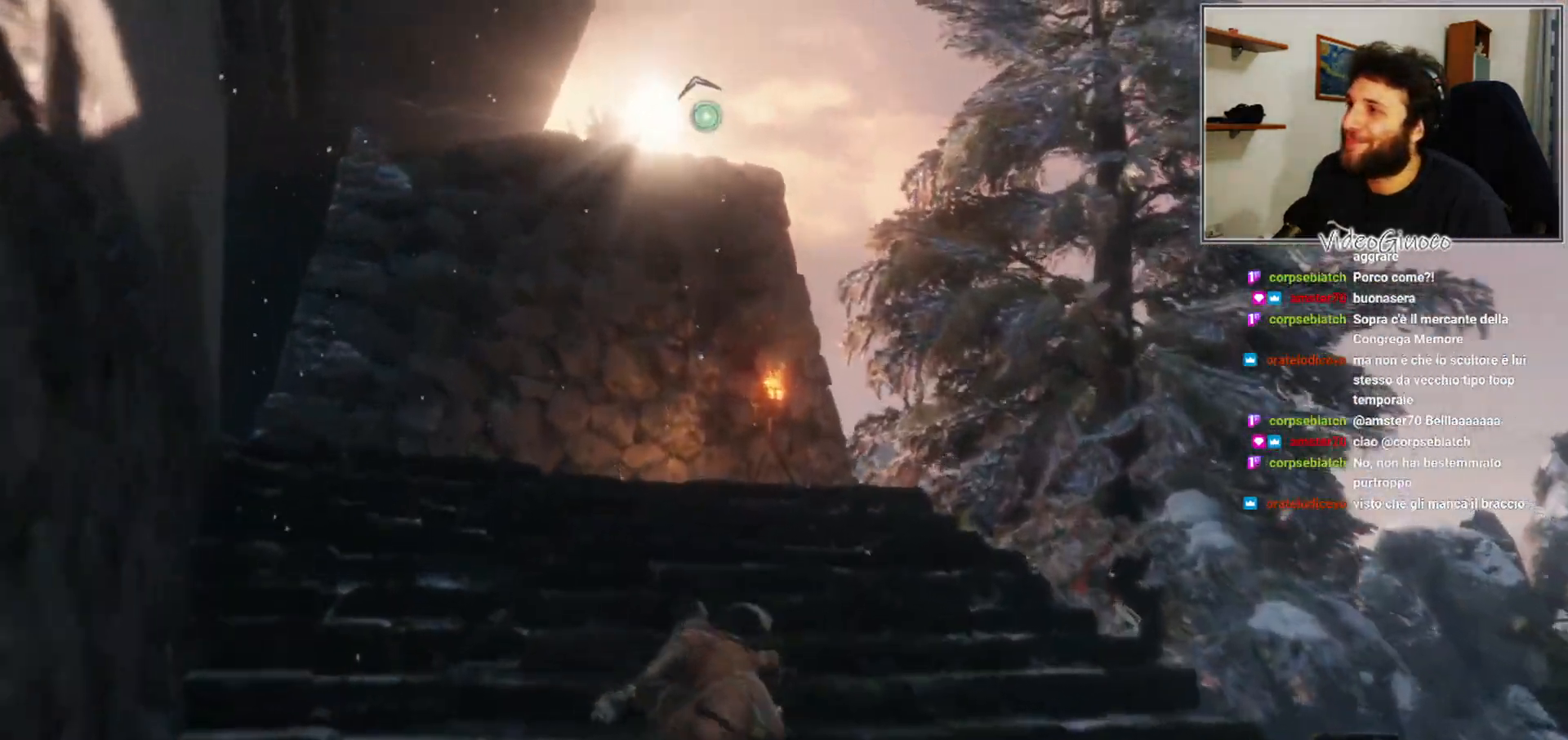
{"buttons": [], "left_stick": "center", "right_stick": "center", "events": [[200, "L2", "down"], [200, "left_stick", "center"], [217, "right_stick", "center"], [333, "L2", "up"]]}
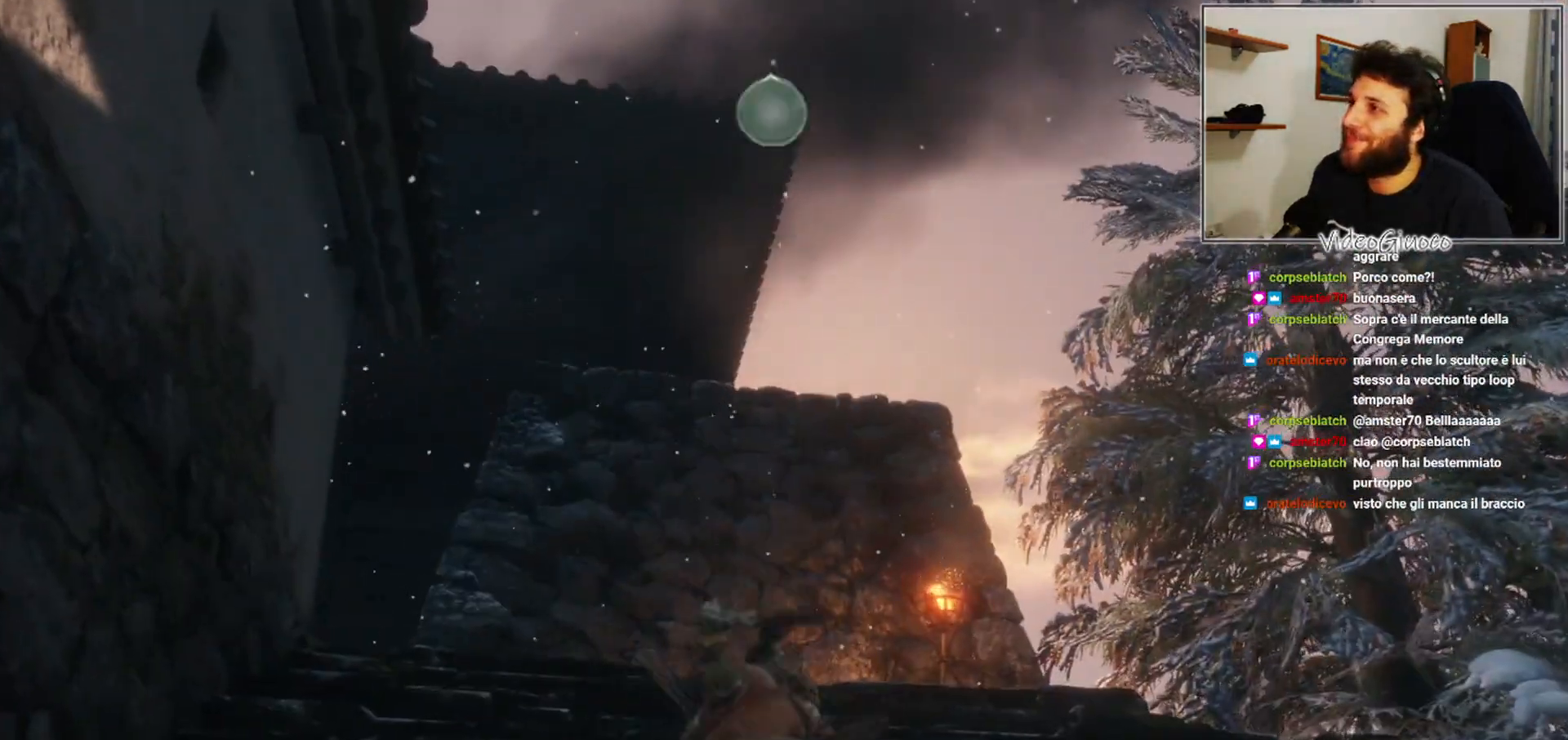
{"buttons": [], "left_stick": "center", "right_stick": "down-left", "events": [[217, "right_stick", "left"], [317, "right_stick", "down-left"]]}
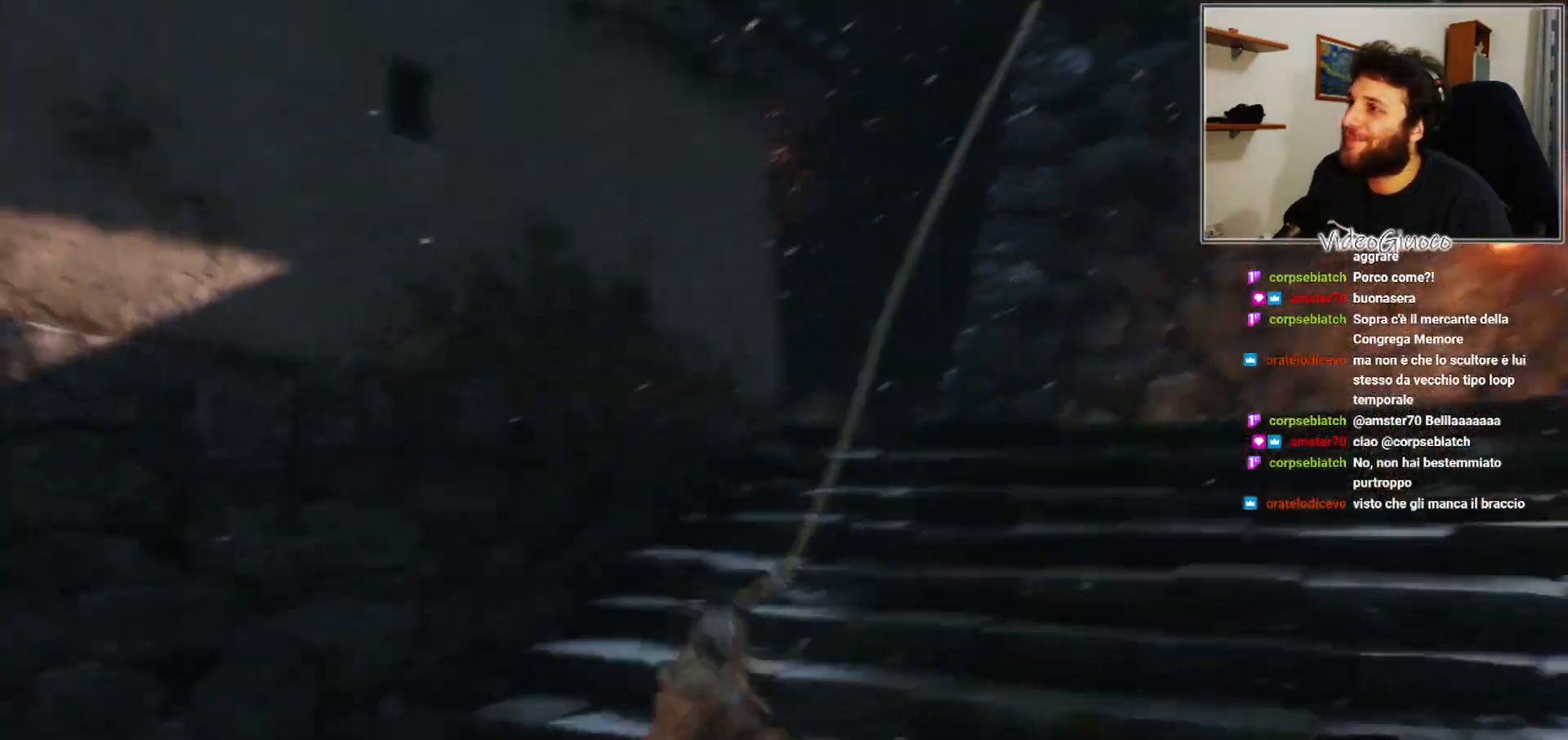
{"buttons": [], "left_stick": "up", "right_stick": "center", "events": [[83, "right_stick", "center"], [233, "left_stick", "up"]]}
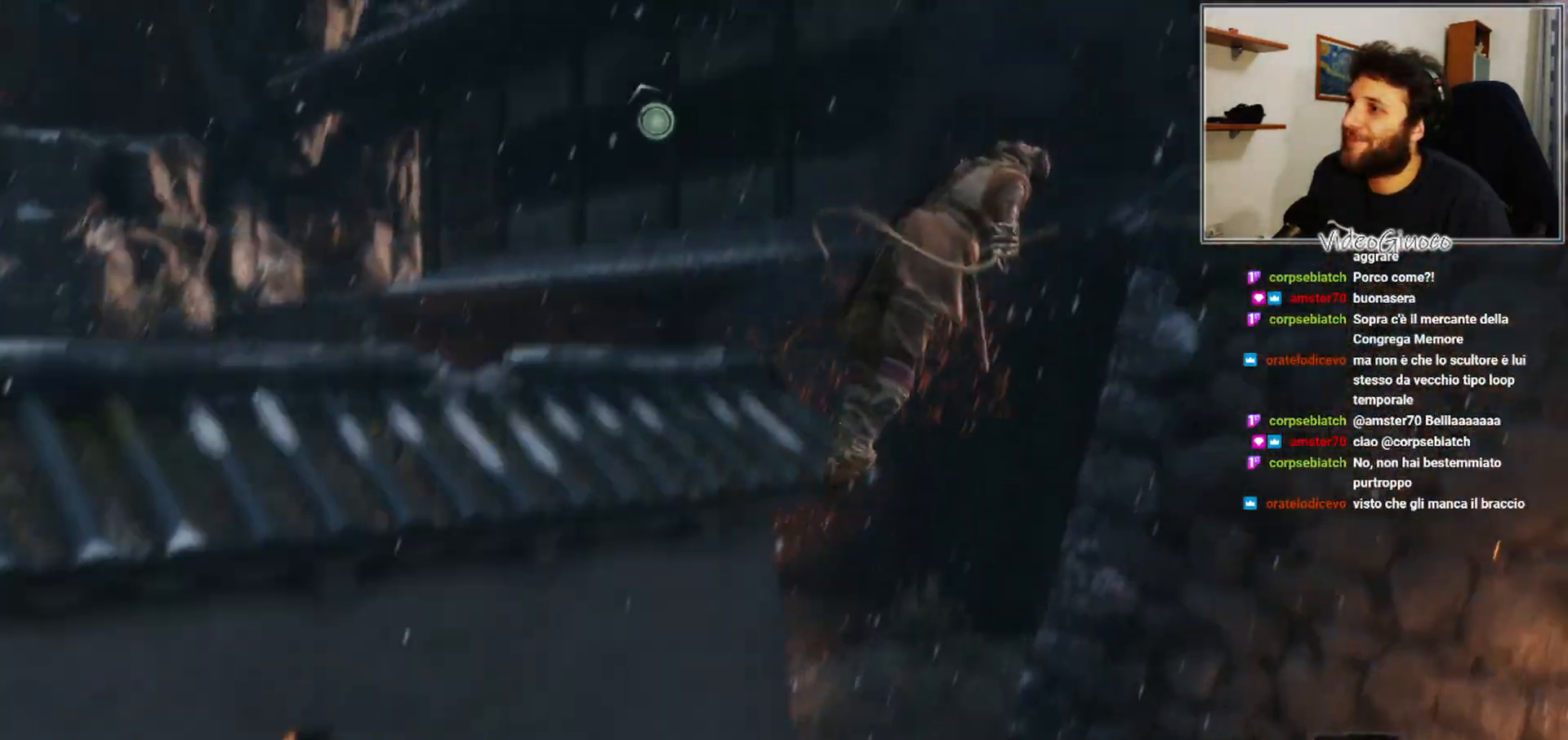
{"buttons": [], "left_stick": "up", "right_stick": "center", "events": []}
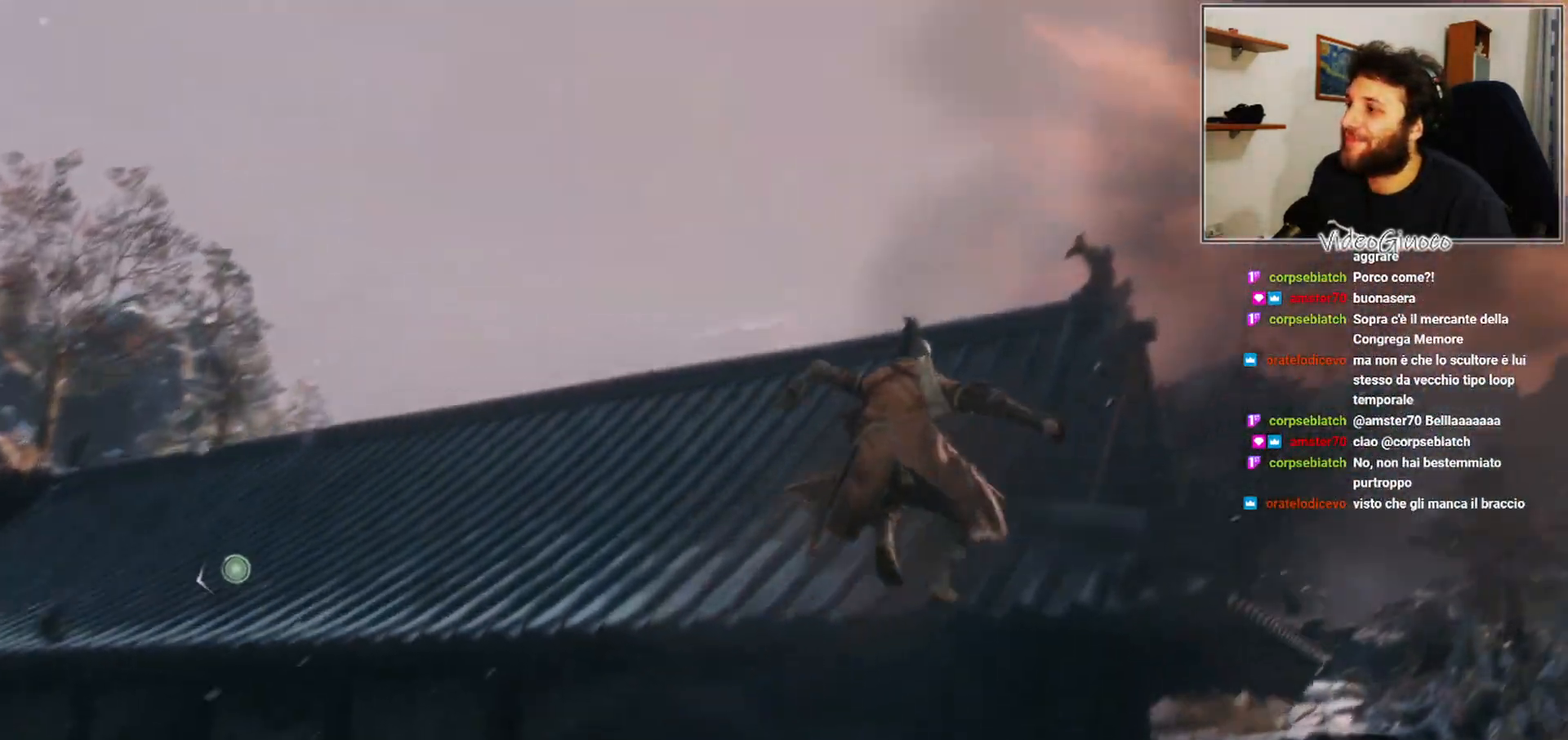
{"buttons": [], "left_stick": "up", "right_stick": "center", "events": [[133, "right_stick", "down-left"], [483, "right_stick", "center"]]}
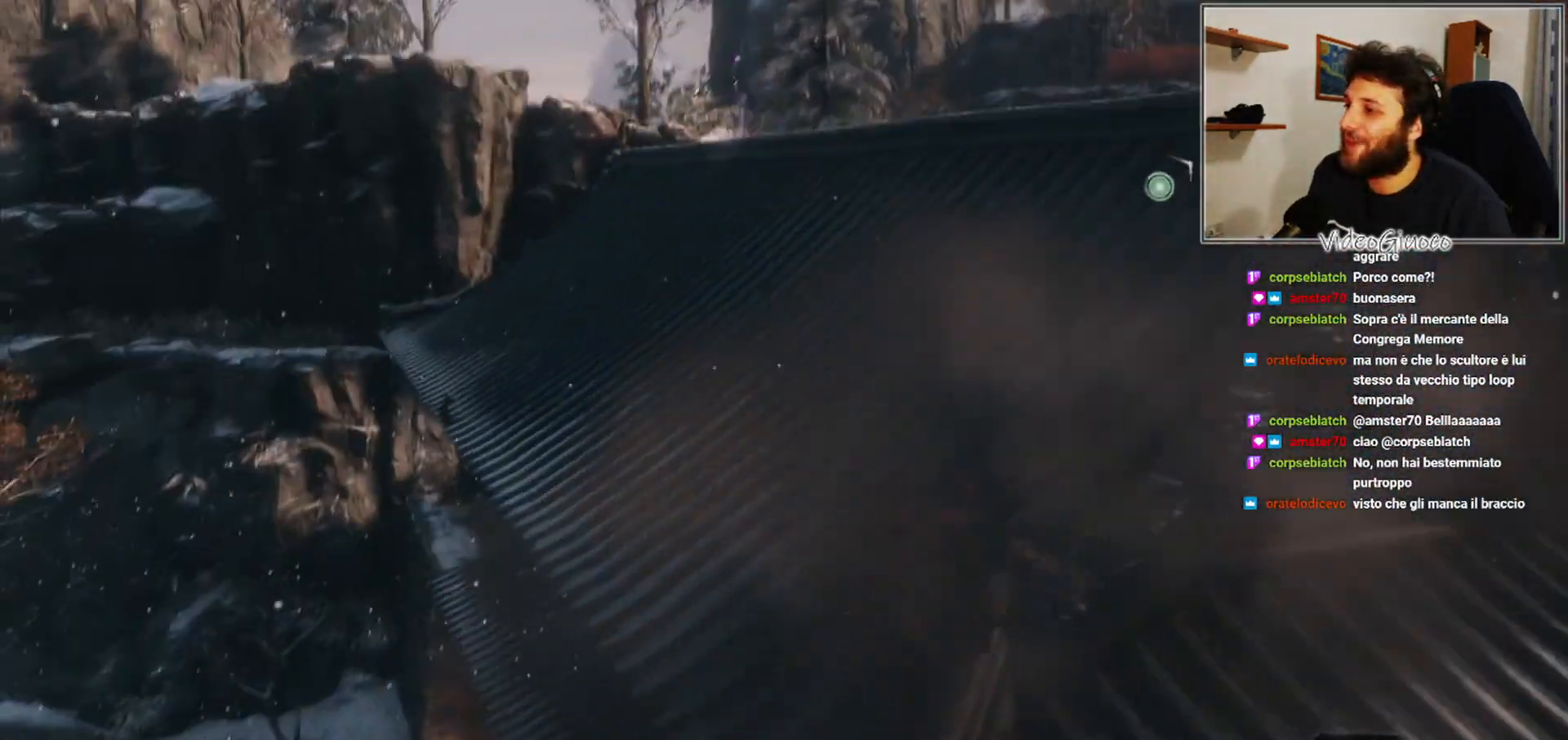
{"buttons": [], "left_stick": "up", "right_stick": "center", "events": []}
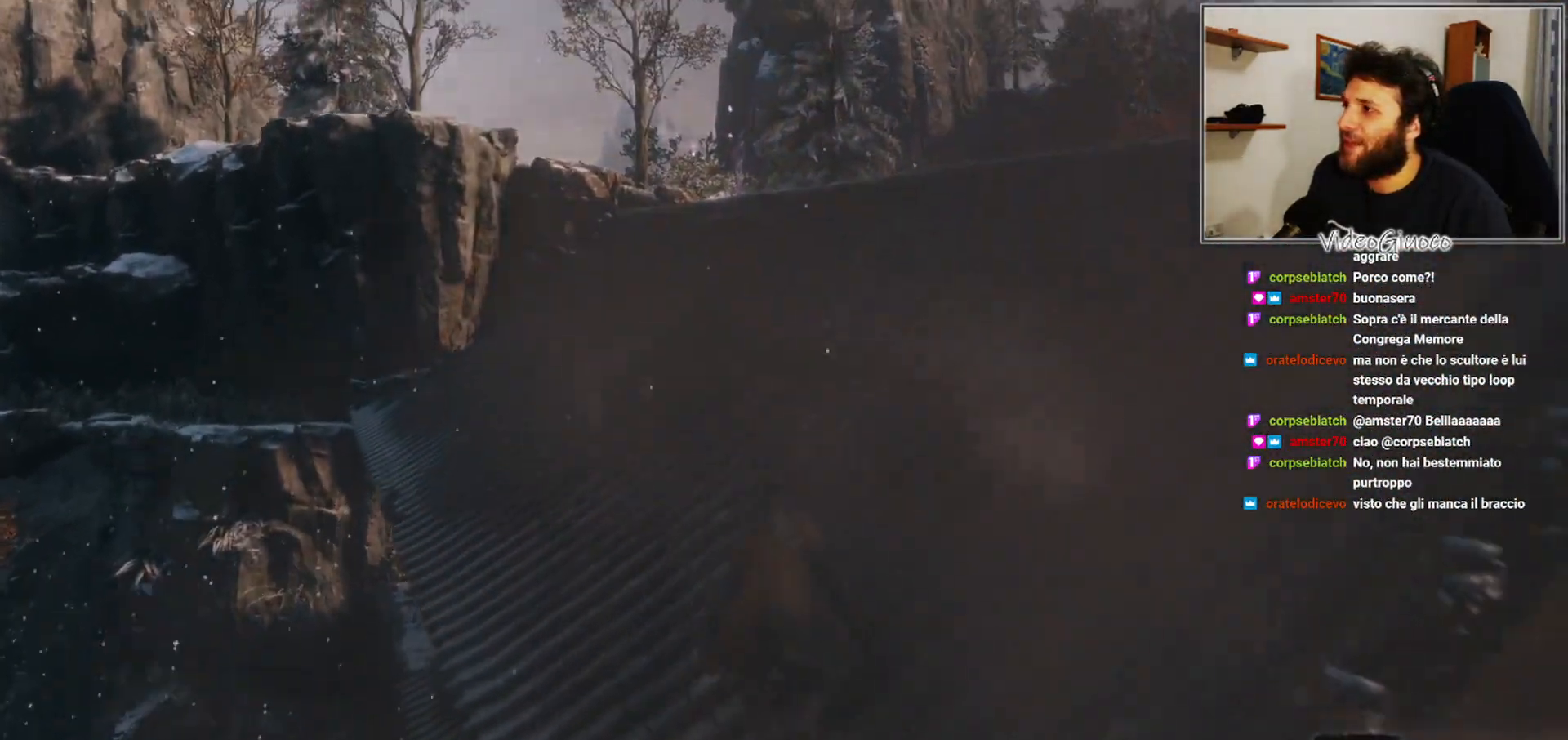
{"buttons": [], "left_stick": "up", "right_stick": "center", "events": [[33, "right_stick", "down-right"], [283, "right_stick", "center"]]}
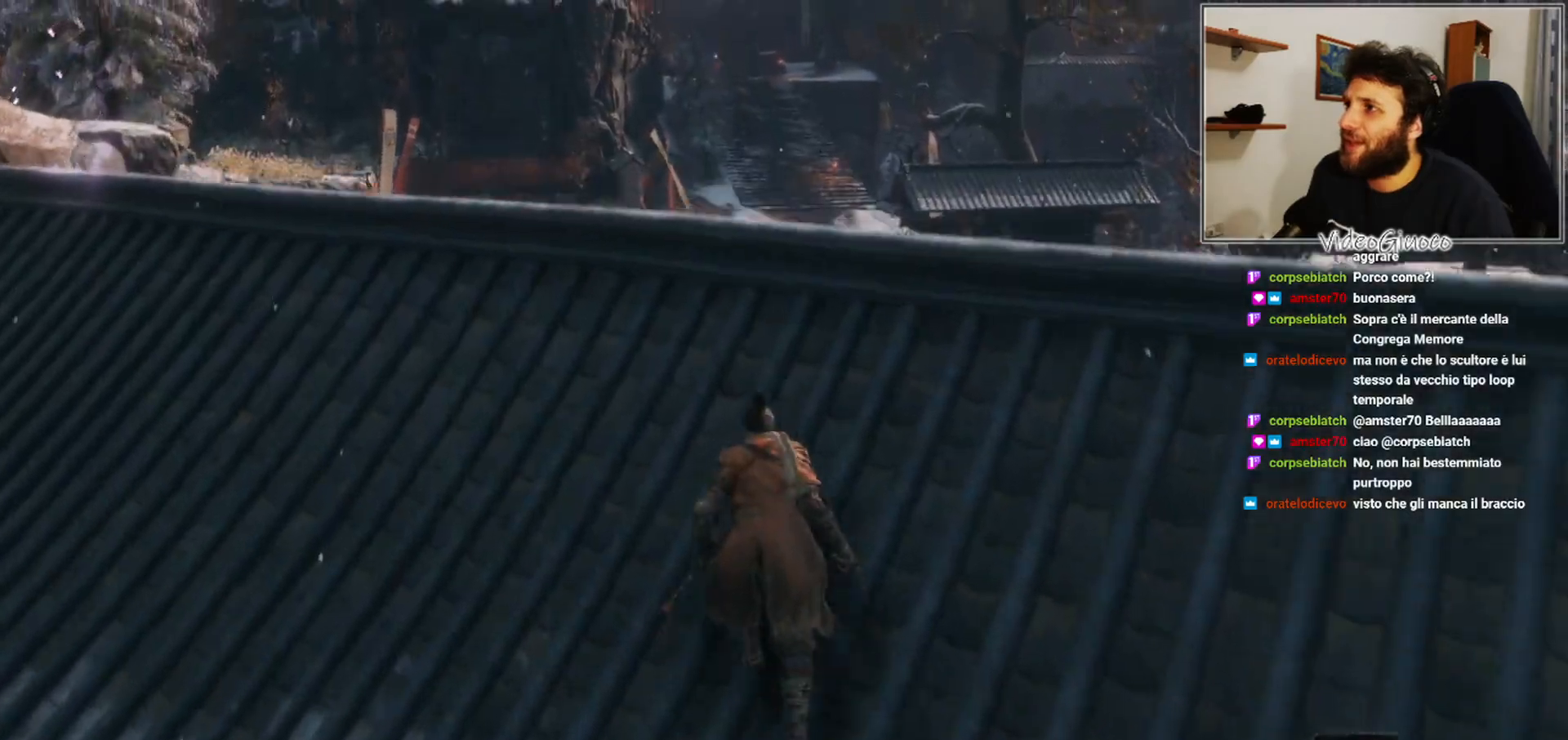
{"buttons": [], "left_stick": "center", "right_stick": "center", "events": [[200, "right_stick", "right"], [250, "right_stick", "down-right"], [417, "right_stick", "center"], [500, "left_stick", "center"]]}
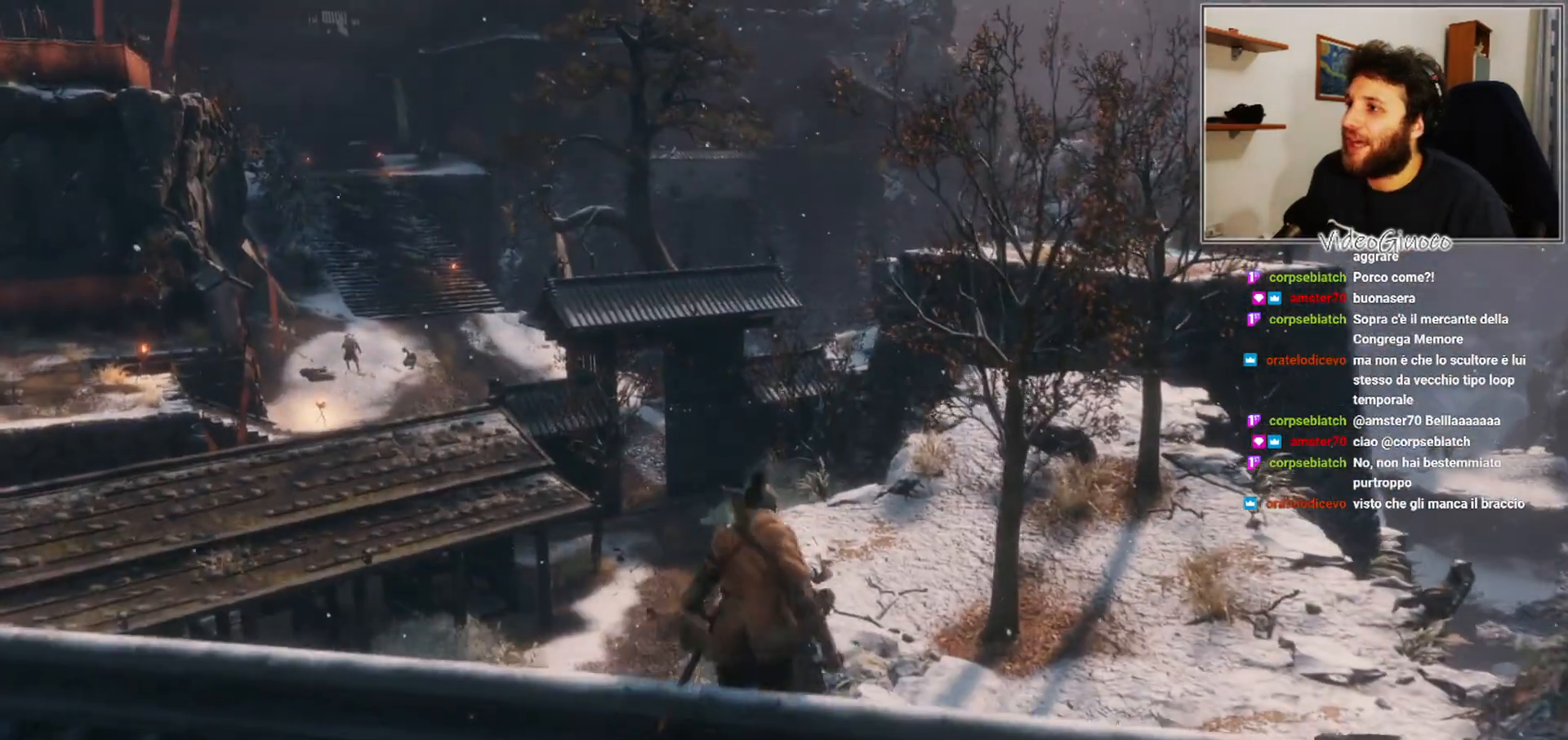
{"buttons": [], "left_stick": "center", "right_stick": "center", "events": []}
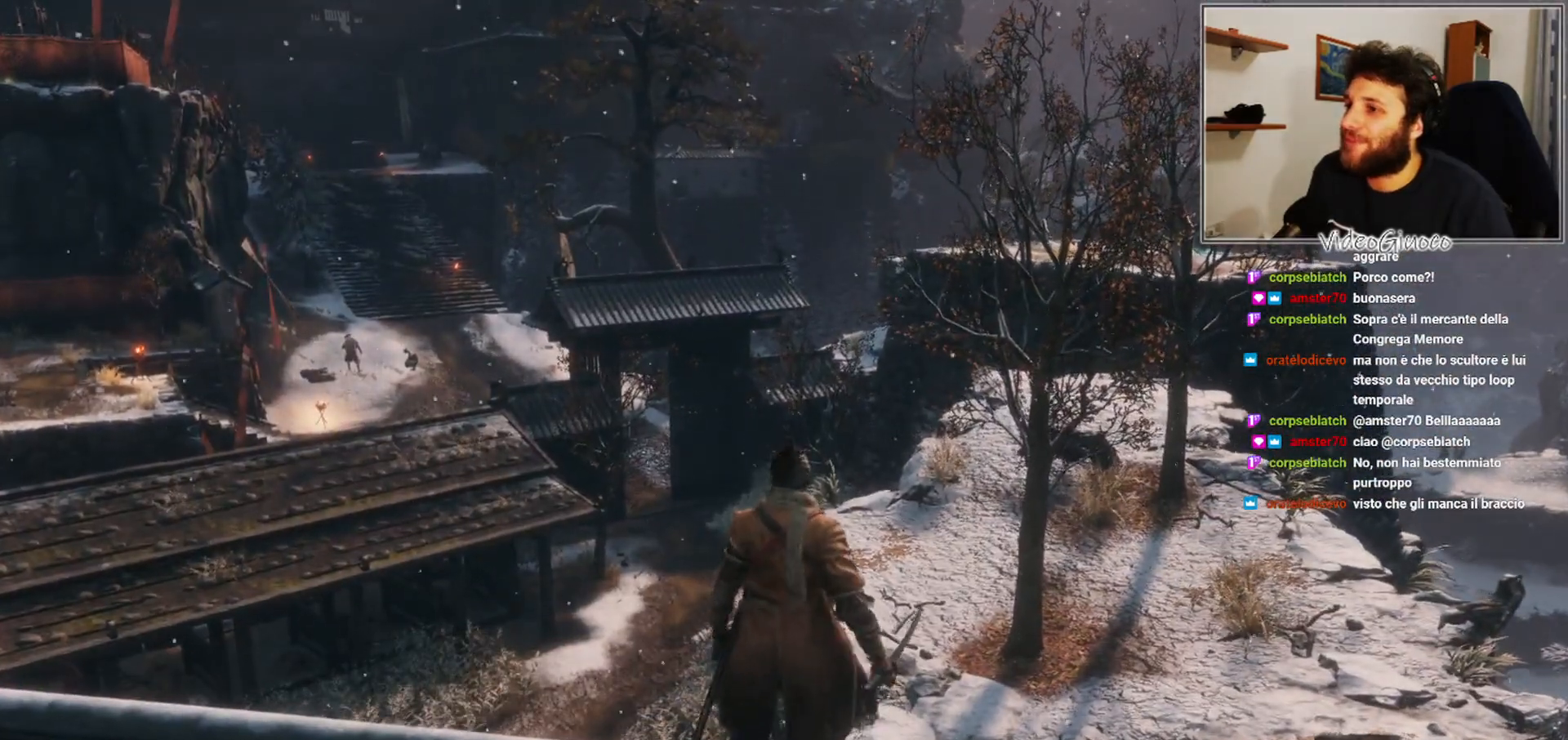
{"buttons": [], "left_stick": "center", "right_stick": "left", "events": [[200, "right_stick", "left"]]}
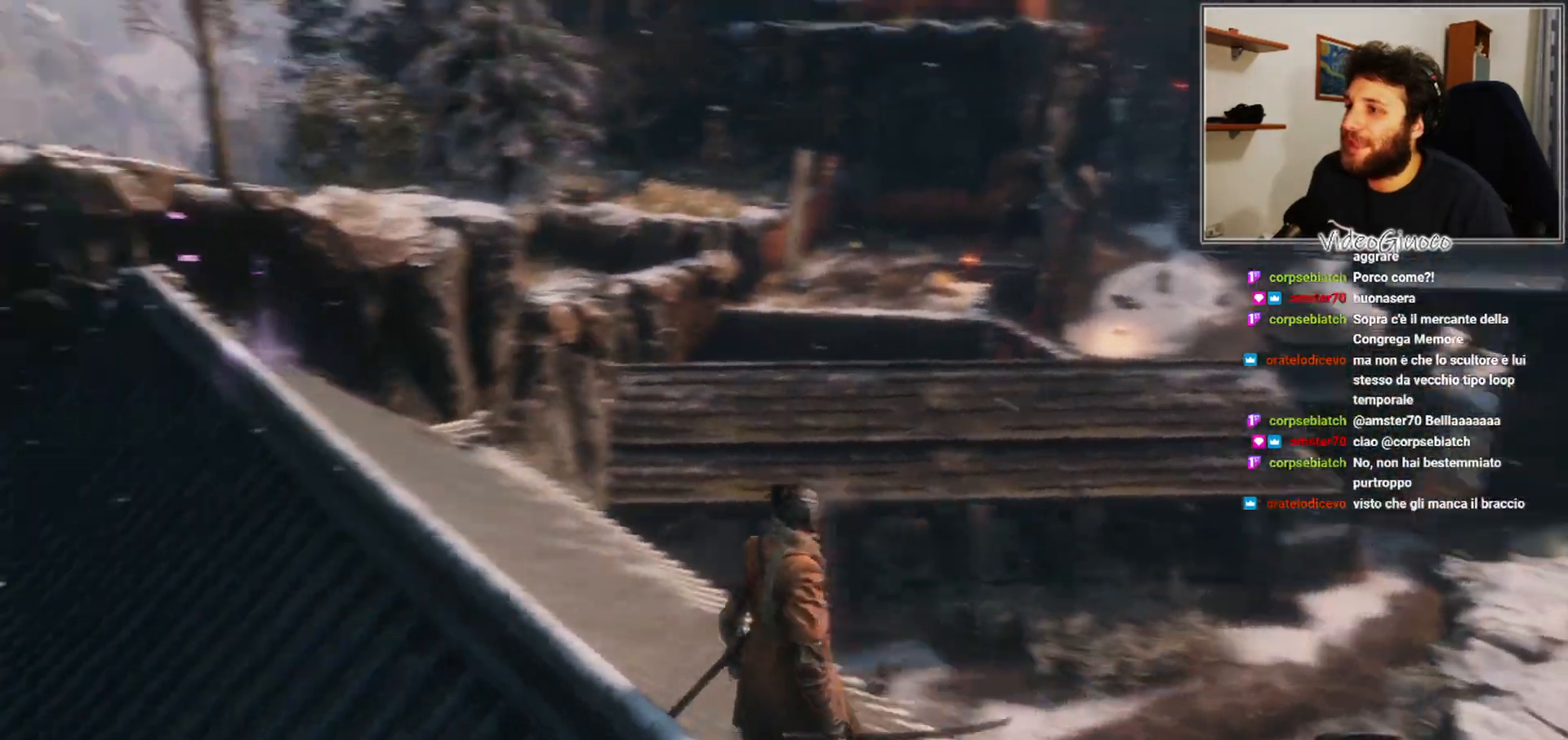
{"buttons": [], "left_stick": "center", "right_stick": "center", "events": [[333, "right_stick", "center"]]}
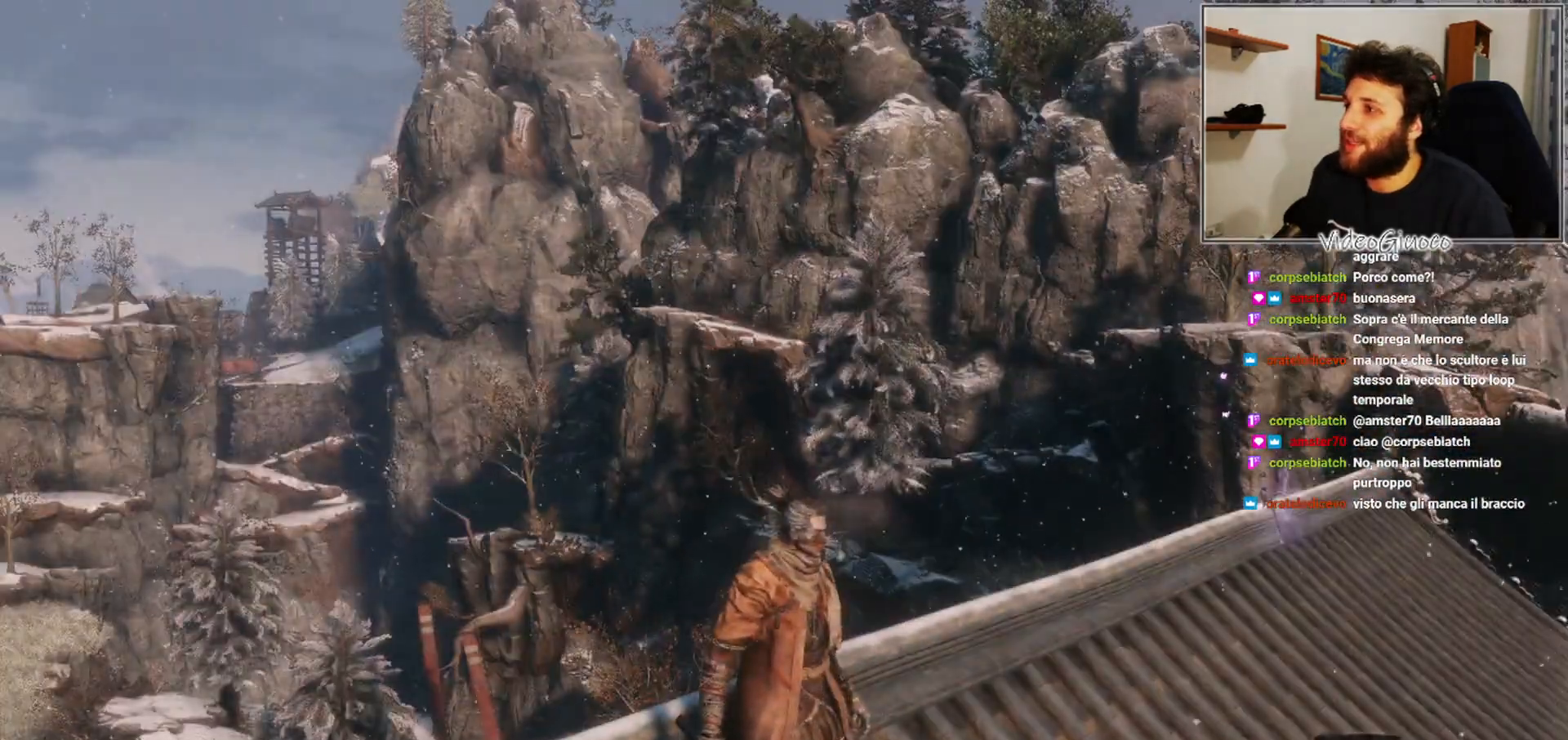
{"buttons": [], "left_stick": "center", "right_stick": "center", "events": [[167, "right_stick", "up-left"], [317, "right_stick", "center"]]}
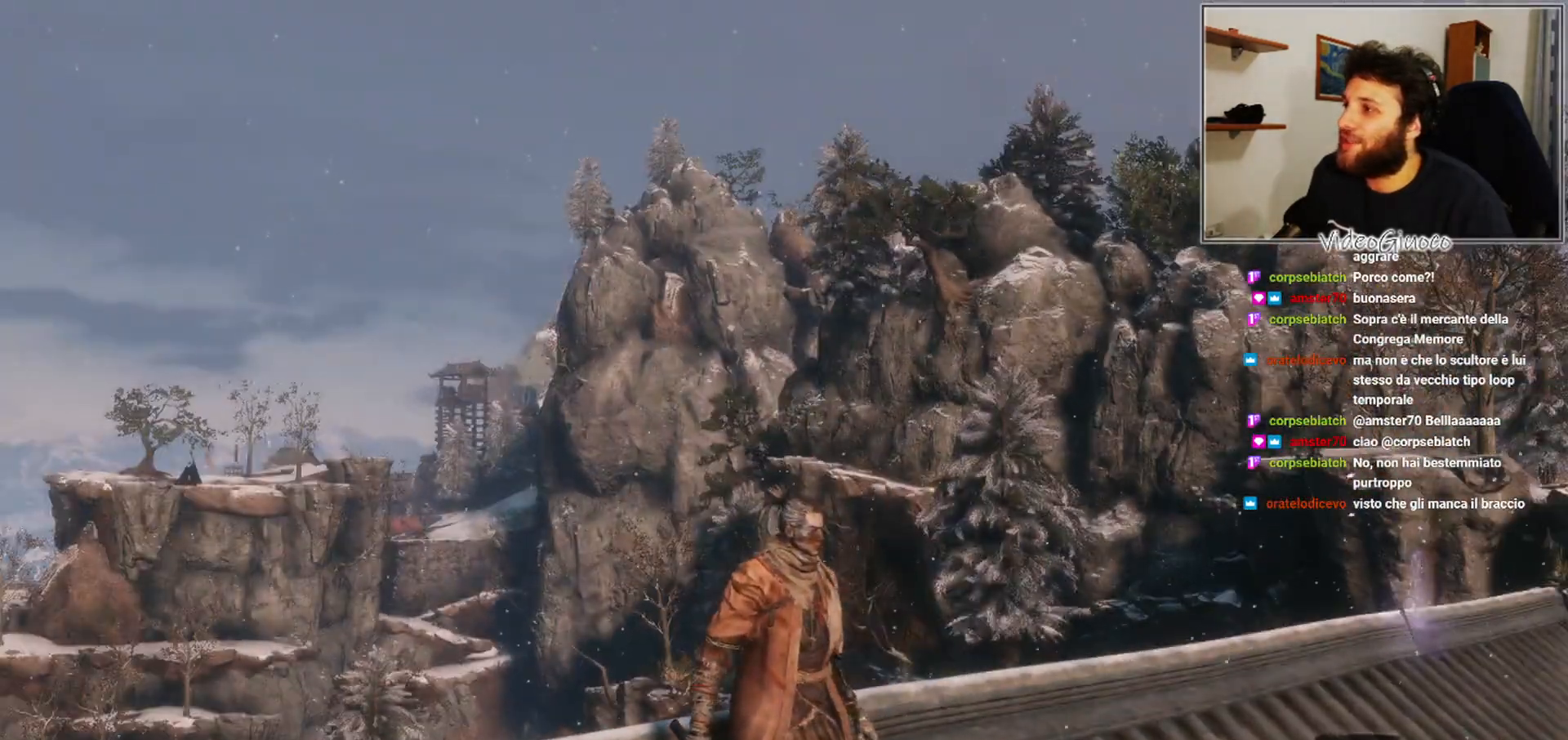
{"buttons": [], "left_stick": "center", "right_stick": "center", "events": [[200, "right_stick", "left"], [367, "right_stick", "center"]]}
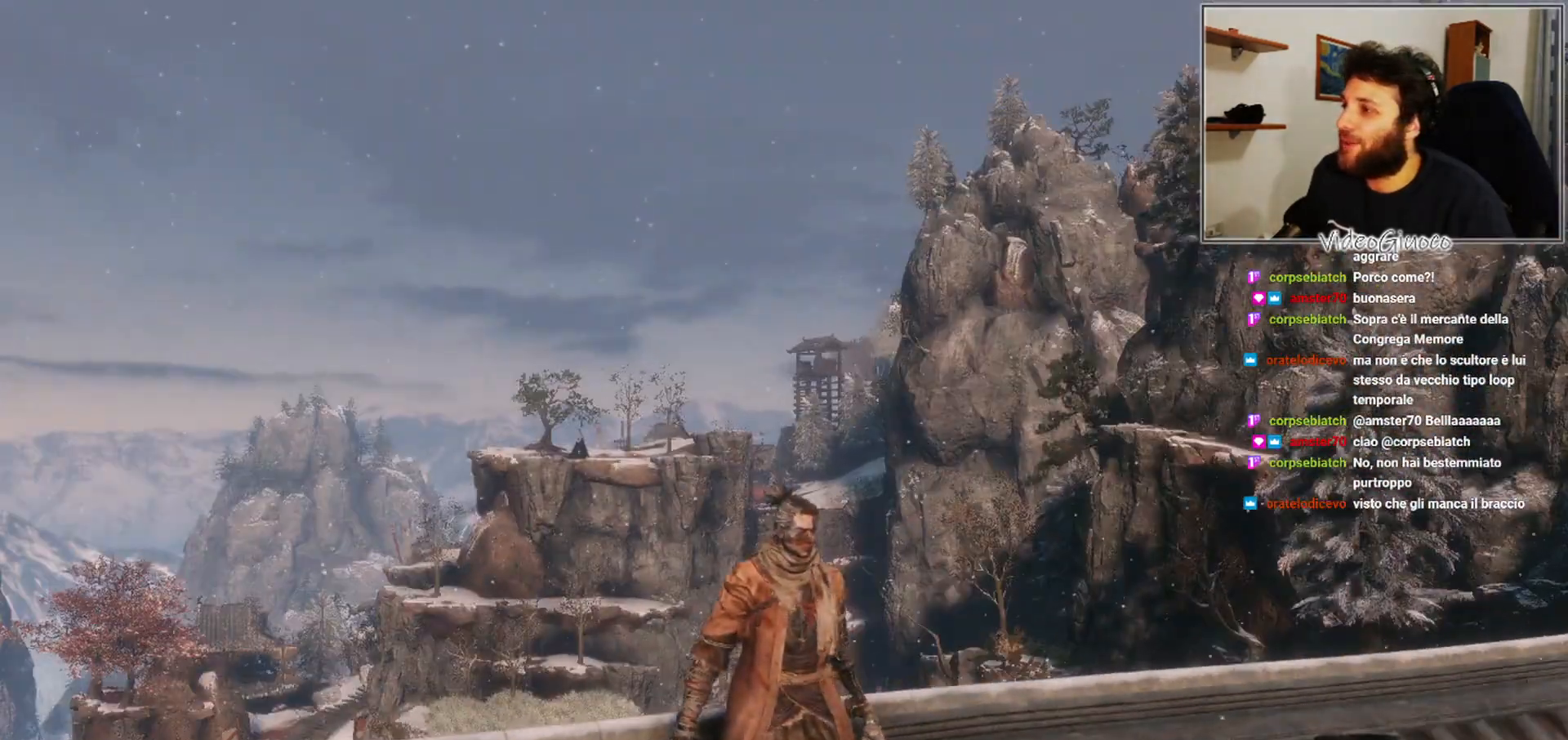
{"buttons": [], "left_stick": "center", "right_stick": "left", "events": [[500, "right_stick", "left"]]}
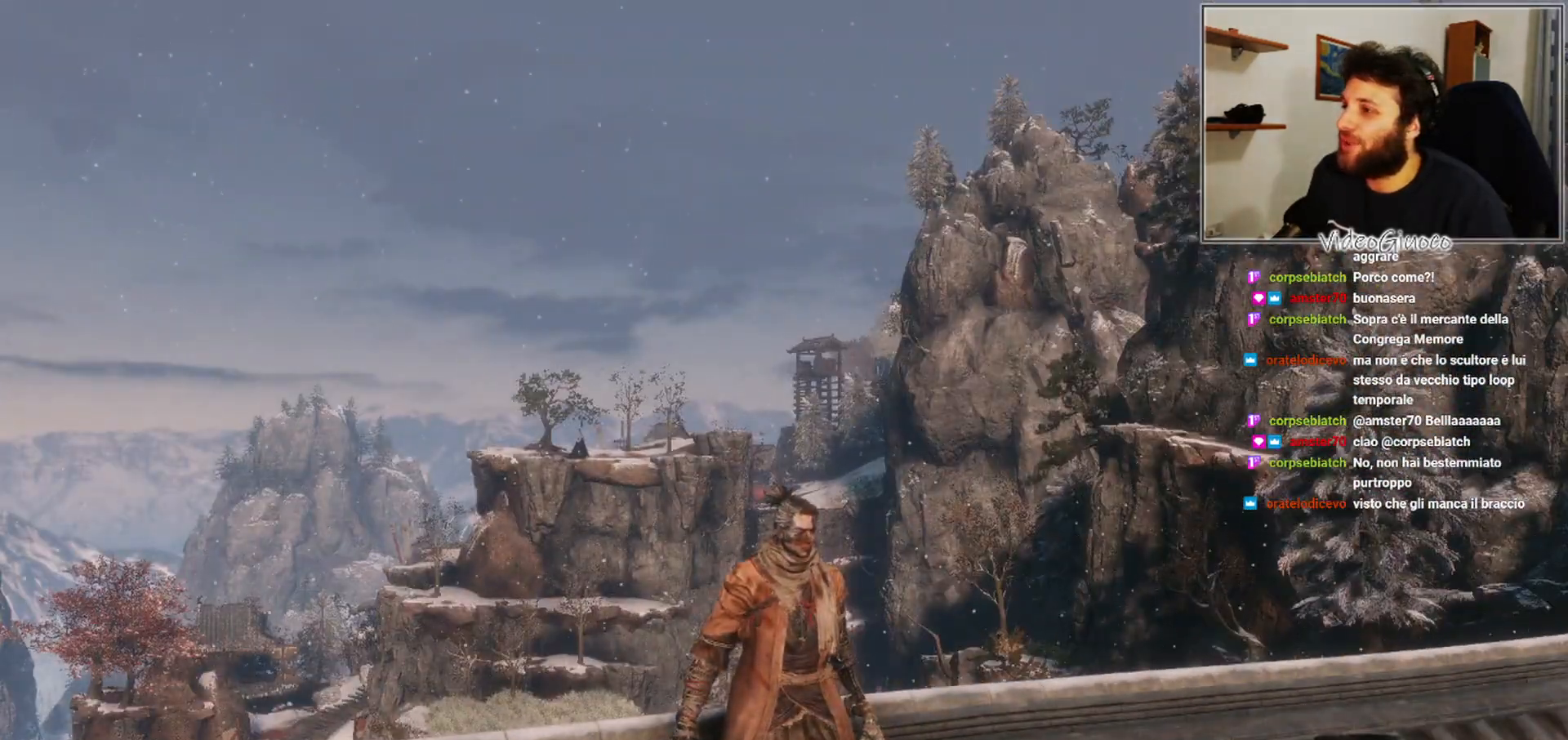
{"buttons": [], "left_stick": "center", "right_stick": "down-left", "events": [[133, "right_stick", "center"], [433, "right_stick", "down-left"]]}
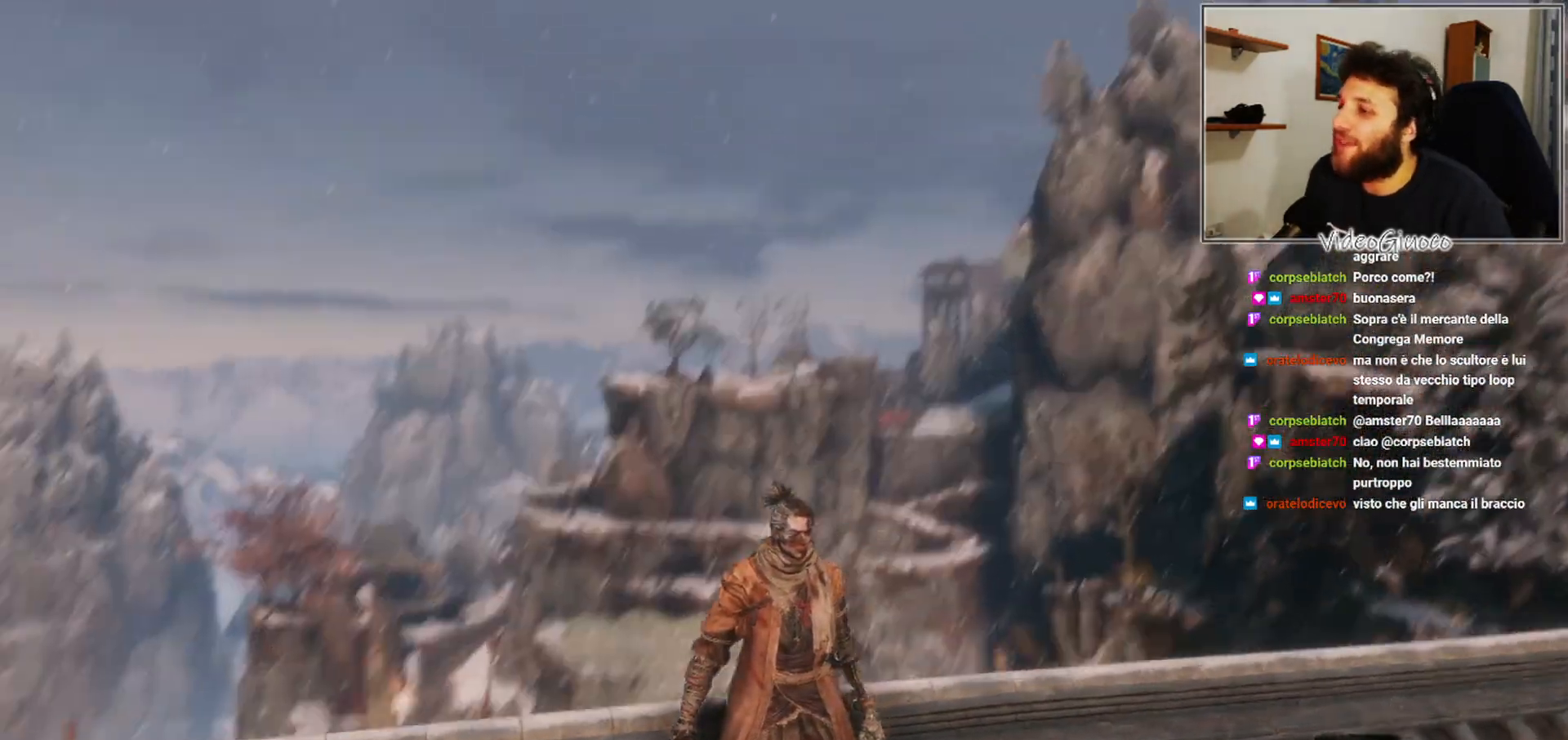
{"buttons": [], "left_stick": "center", "right_stick": "center", "events": [[33, "right_stick", "center"]]}
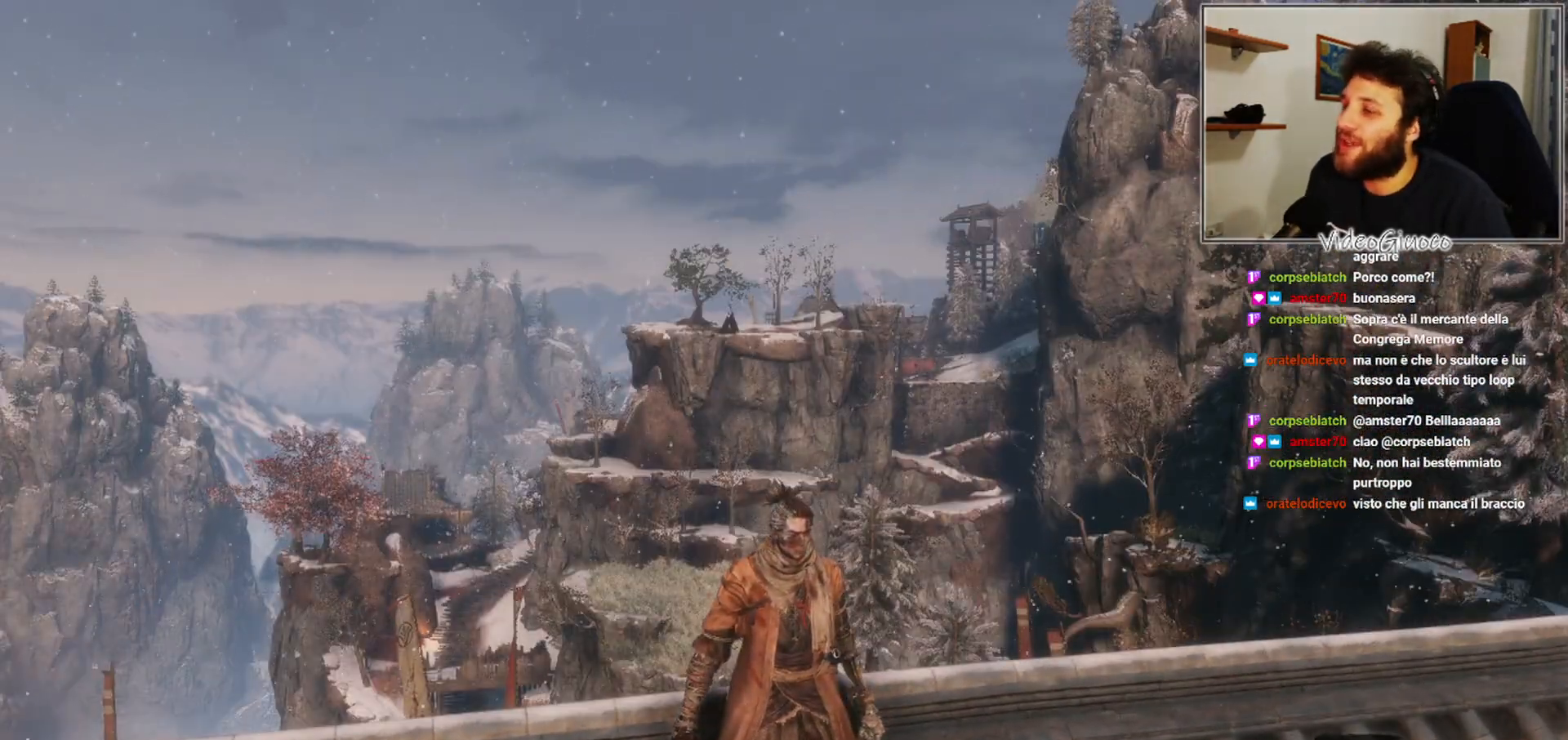
{"buttons": [], "left_stick": "center", "right_stick": "right", "events": [[167, "right_stick", "right"]]}
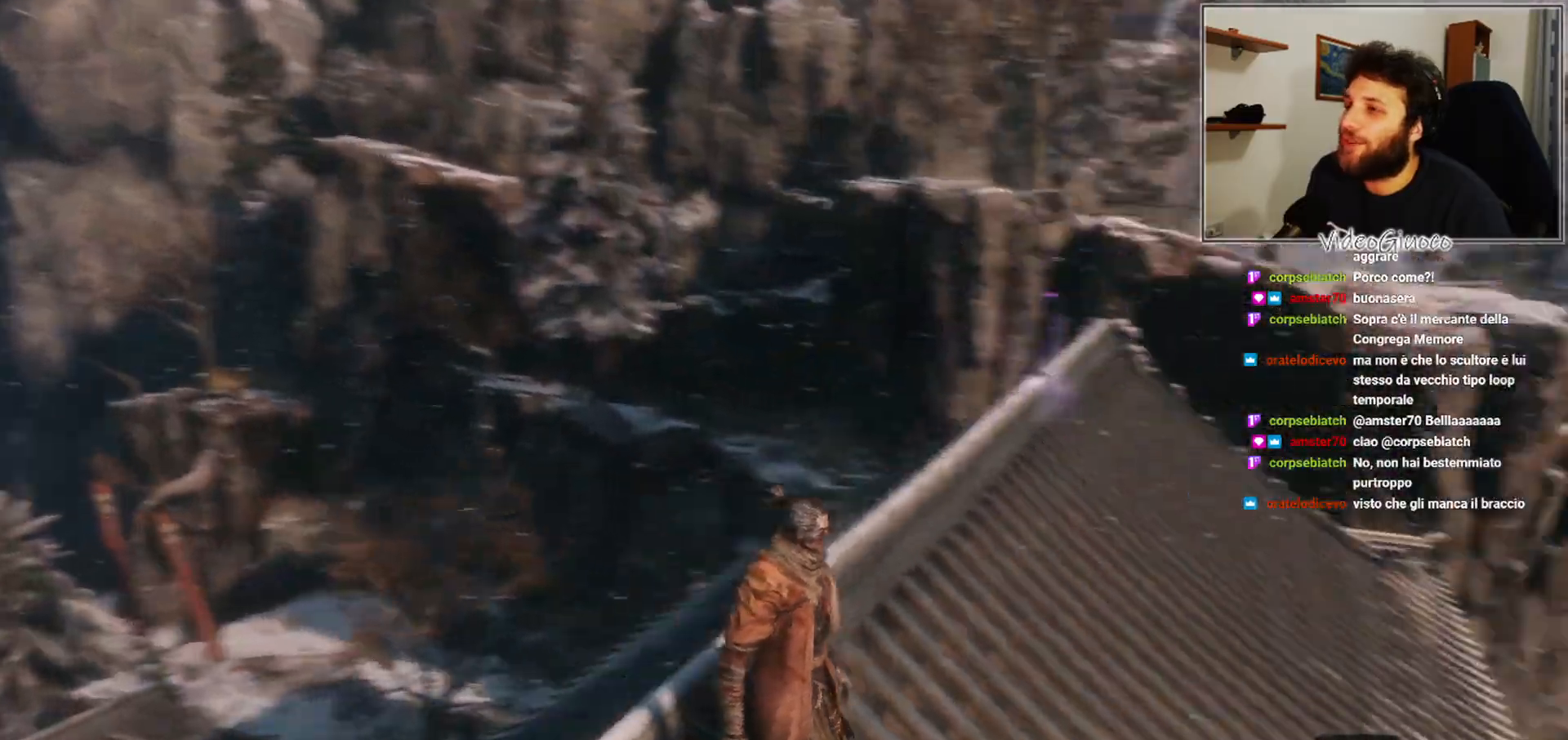
{"buttons": [], "left_stick": "center", "right_stick": "down-right", "events": [[417, "right_stick", "down-right"]]}
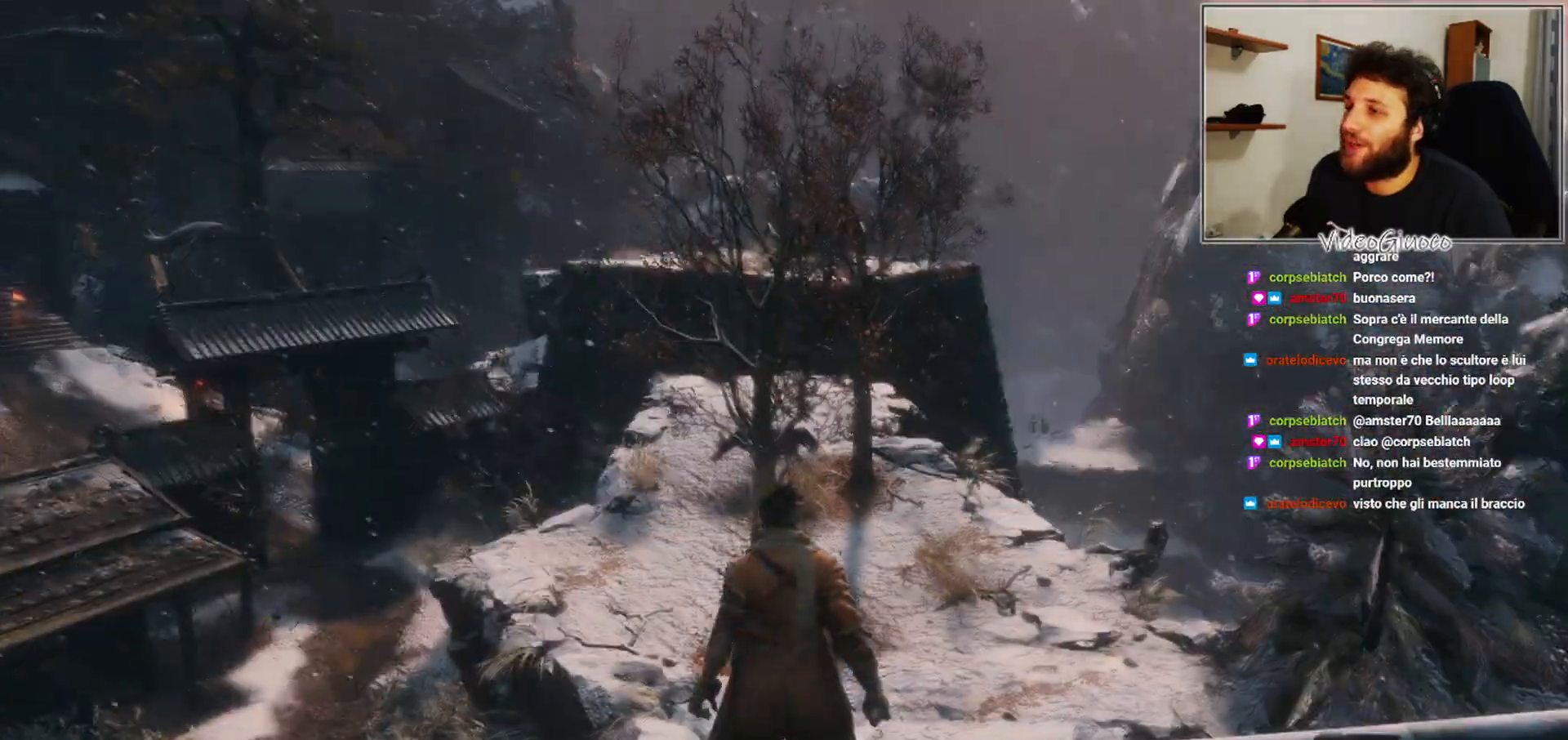
{"buttons": [], "left_stick": "up-right", "right_stick": "center", "events": [[17, "right_stick", "center"], [50, "left_stick", "up-right"], [150, "right_stick", "down-left"], [300, "right_stick", "center"]]}
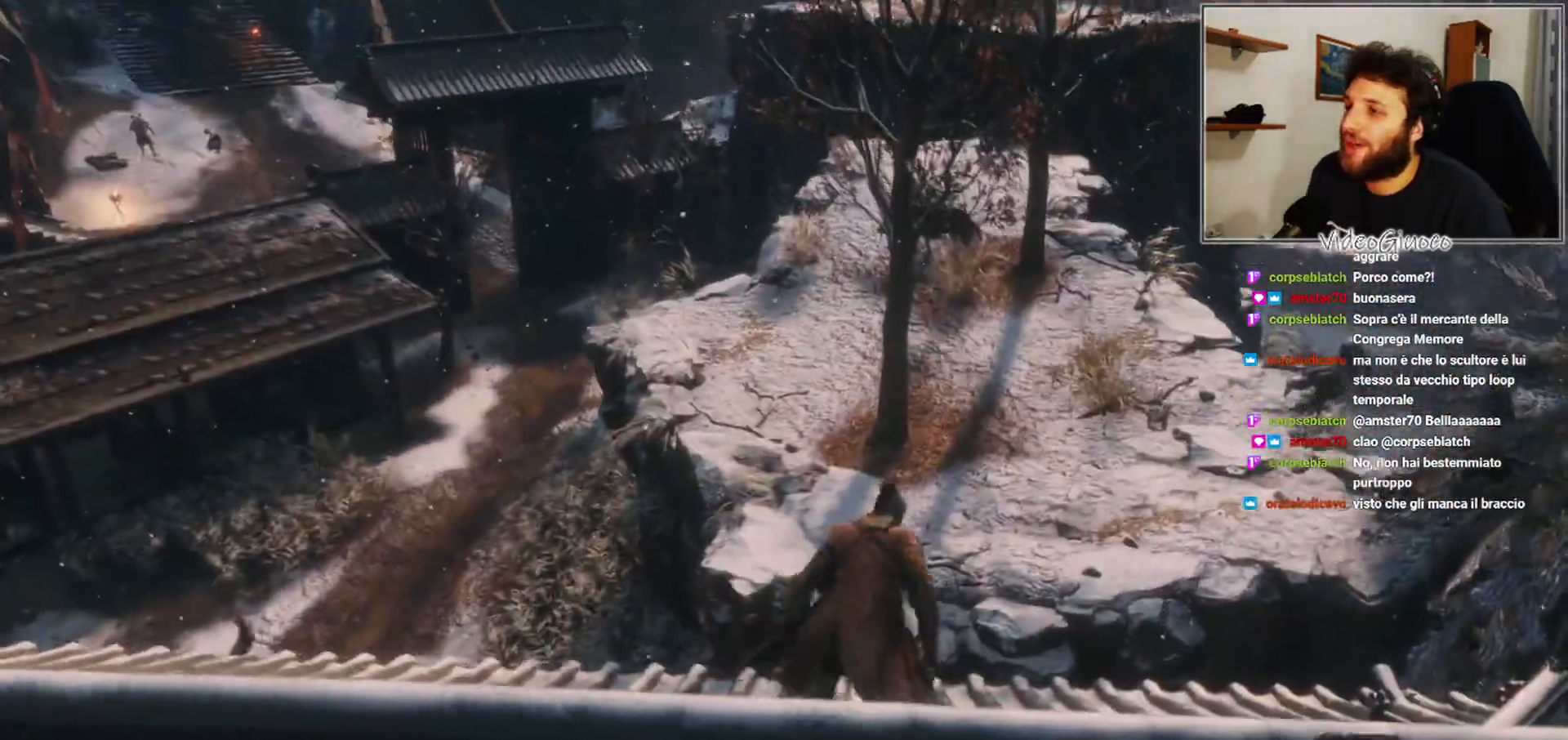
{"buttons": [], "left_stick": "up-right", "right_stick": "center", "events": [[233, "A", "down"], [333, "A", "up"]]}